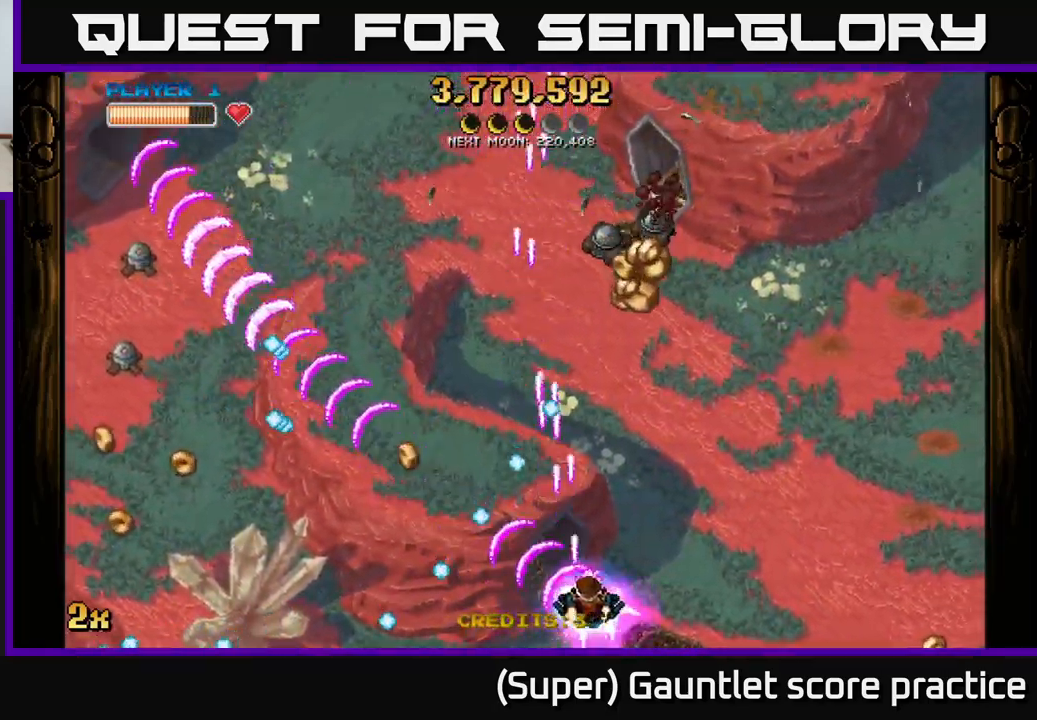
Gameplay with a controller (Xbox layout); each line is a JSON object with the inputs held at the frame after it. "events" lists button and stick changes between this image and that frame as [ms after this image, input, new state], when the widget could be followed in between. Not read: L3 right_stick.
{"buttons": ["A"], "left_stick": "up-left", "events": [[300, "left_stick", "up"], [384, "left_stick", "up-left"]]}
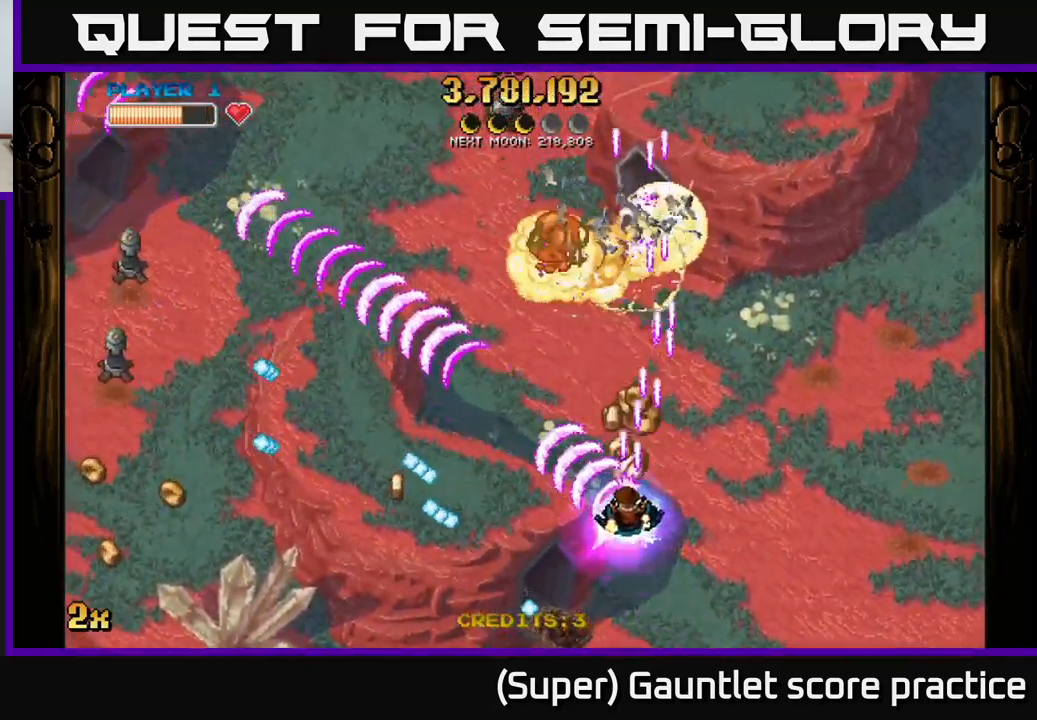
{"buttons": ["A"], "left_stick": "up-left", "events": []}
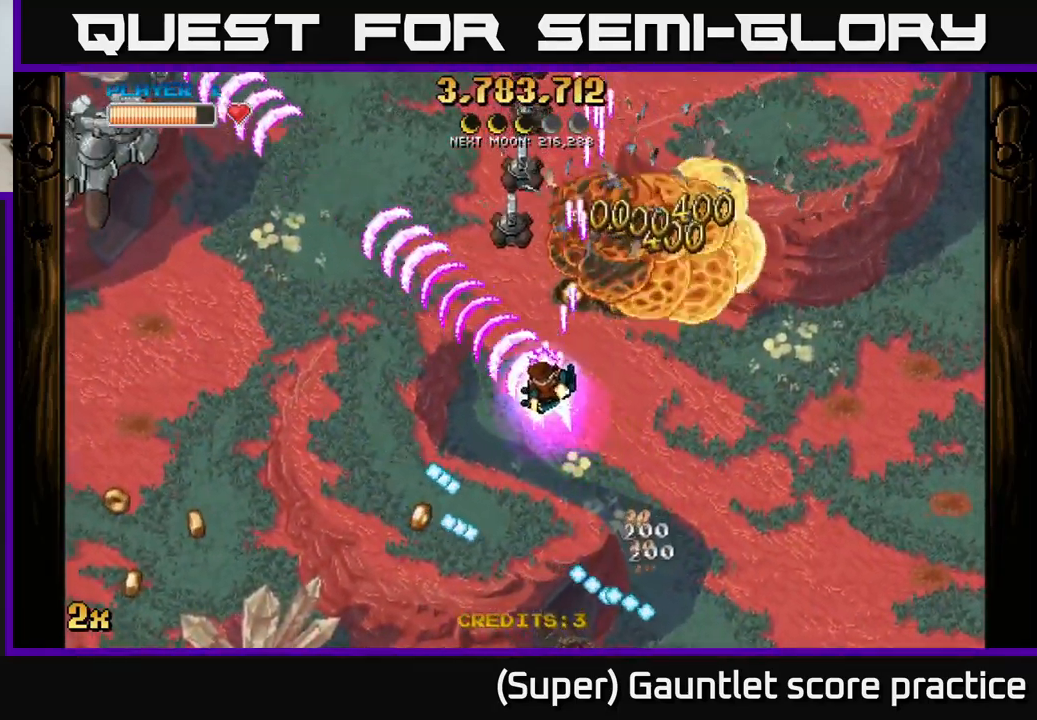
{"buttons": ["A"], "left_stick": "up", "events": [[117, "left_stick", "down-left"], [184, "left_stick", "down"], [350, "left_stick", "right"], [367, "X", "down"], [434, "left_stick", "up"], [500, "X", "up"]]}
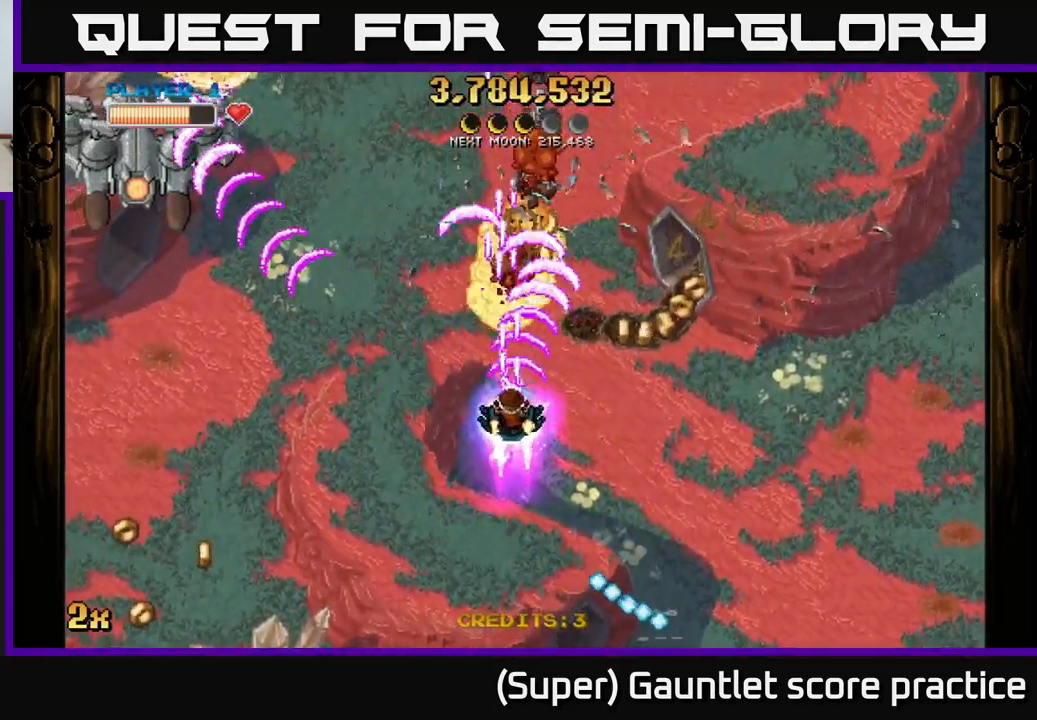
{"buttons": ["A"], "left_stick": "up-left", "events": [[50, "left_stick", "down-left"], [200, "left_stick", "left"], [367, "X", "down"], [384, "left_stick", "up-left"], [484, "X", "up"]]}
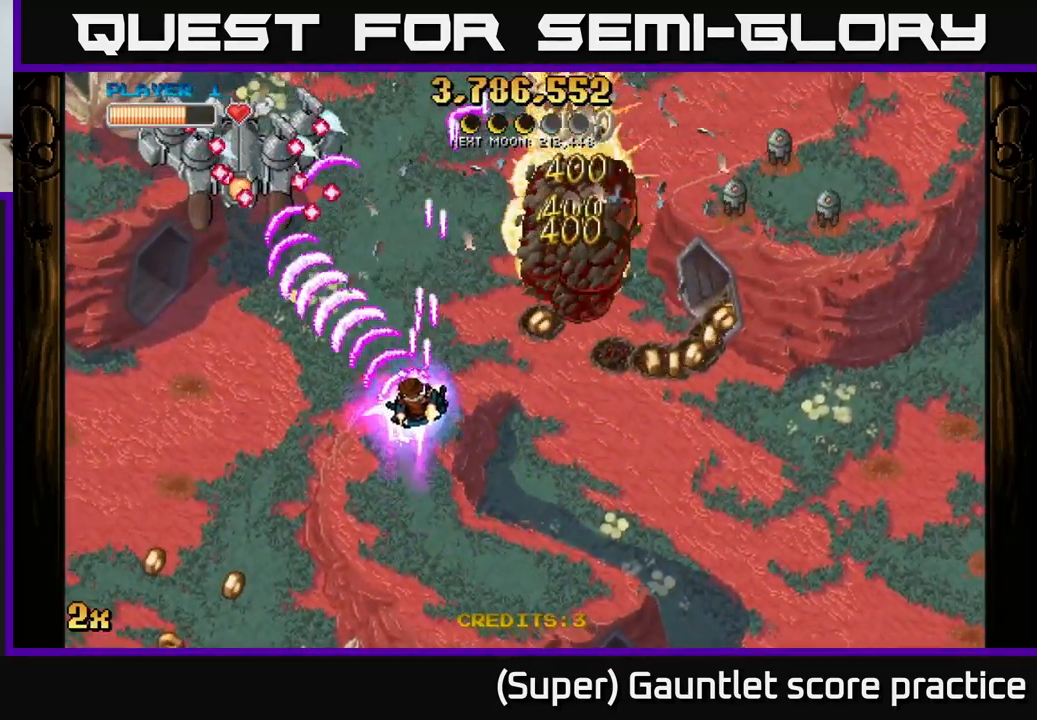
{"buttons": ["A"], "left_stick": "down", "events": [[134, "left_stick", "down"], [334, "X", "down"], [334, "left_stick", "right"], [384, "left_stick", "up"], [451, "X", "up"], [467, "left_stick", "down"]]}
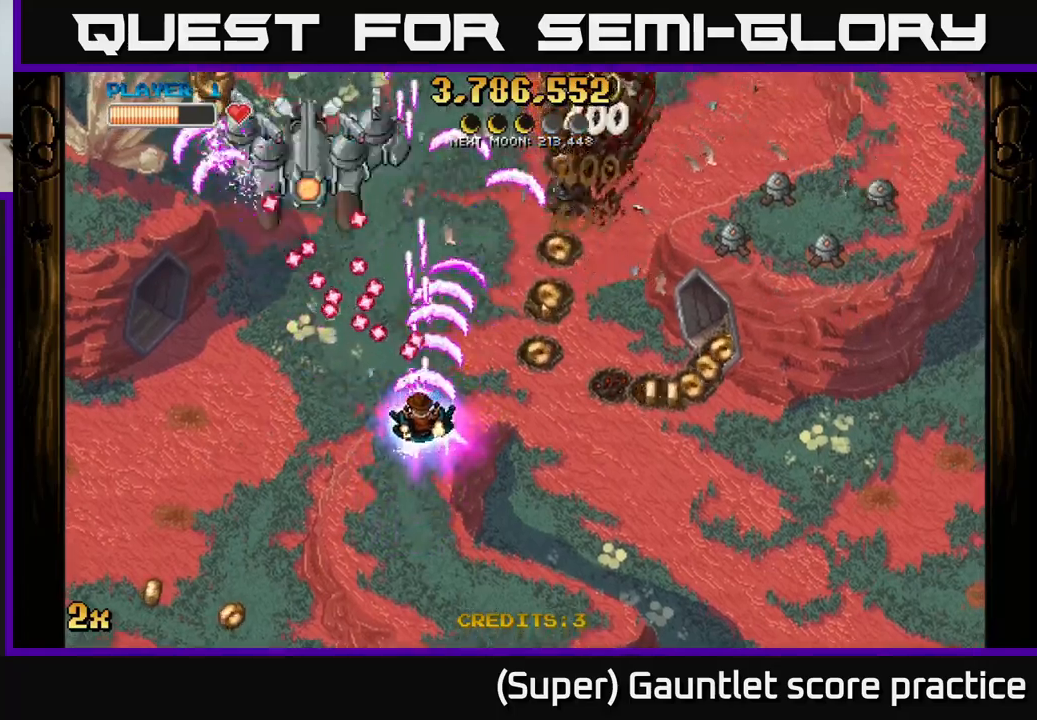
{"buttons": ["A"], "left_stick": "down-left", "events": [[133, "left_stick", "down-left"]]}
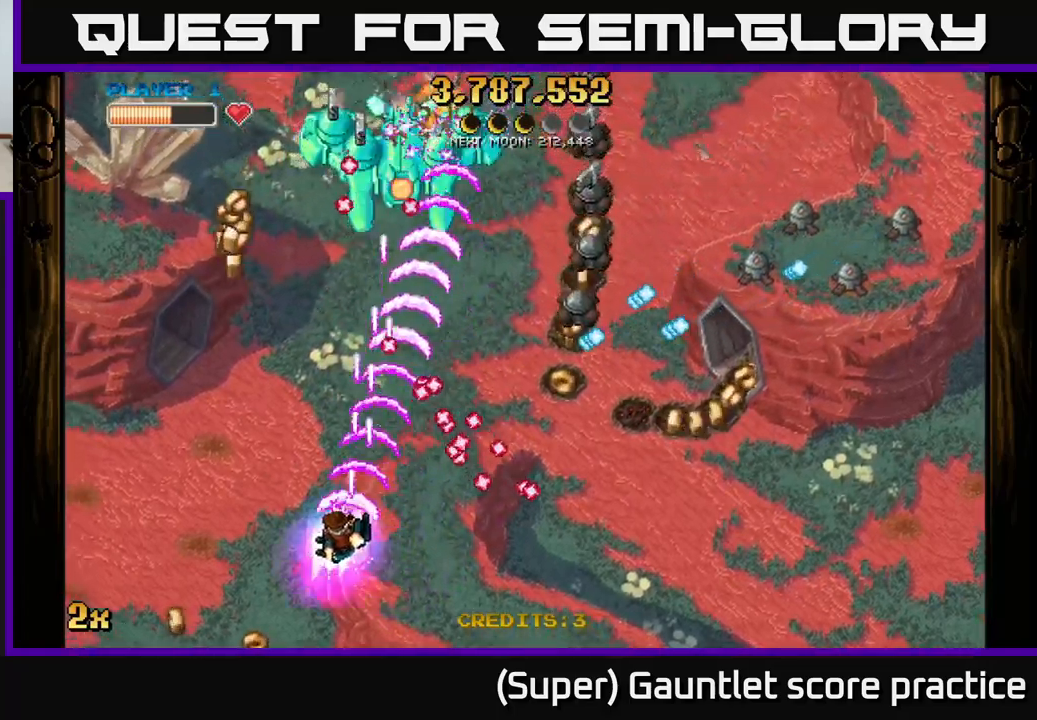
{"buttons": ["A"], "left_stick": "up-right", "events": [[17, "left_stick", "left"], [150, "left_stick", "up-left"], [350, "X", "down"], [367, "left_stick", "up-right"], [500, "X", "up"]]}
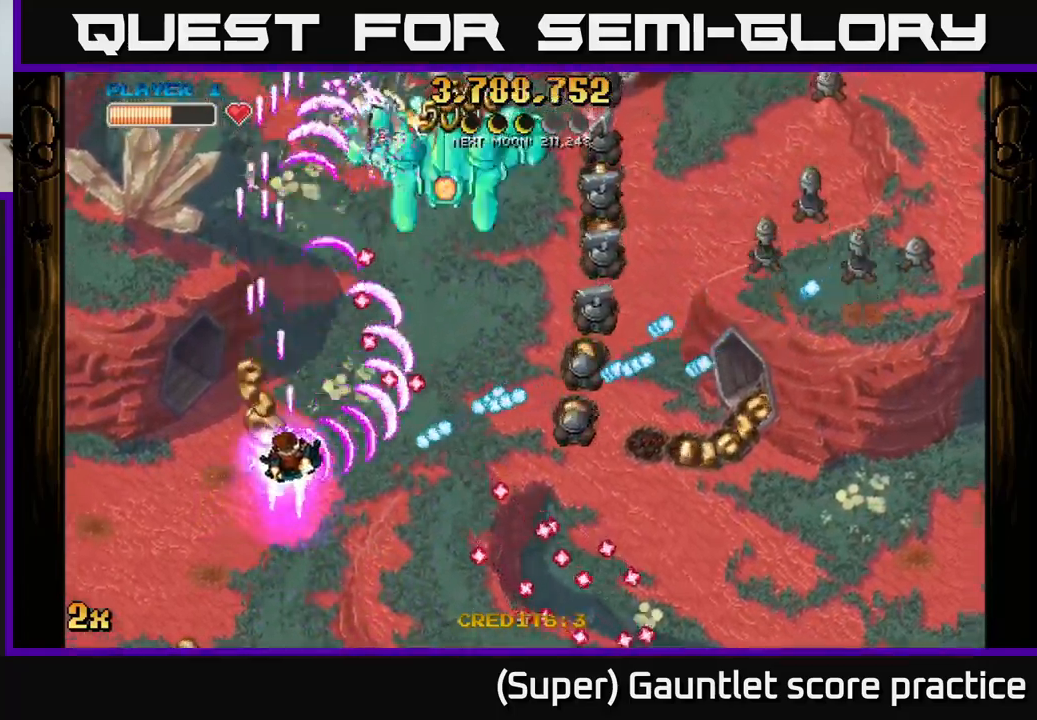
{"buttons": ["A"], "left_stick": "up-left", "events": [[33, "left_stick", "up-left"]]}
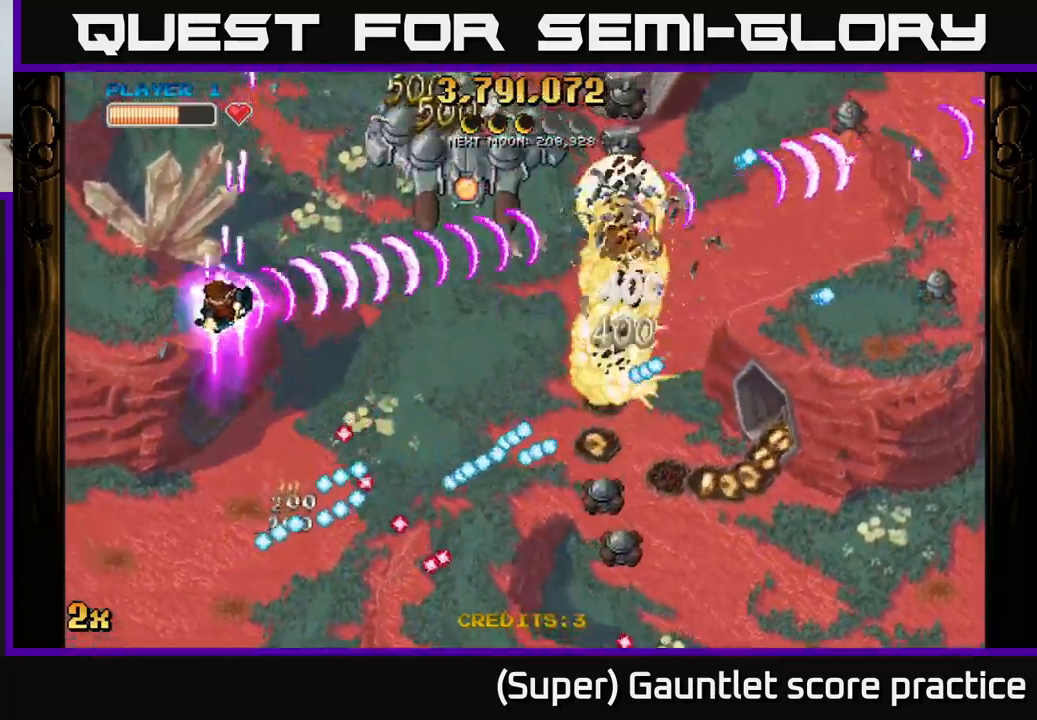
{"buttons": ["A"], "left_stick": "down", "events": [[100, "left_stick", "up"], [283, "left_stick", "down"]]}
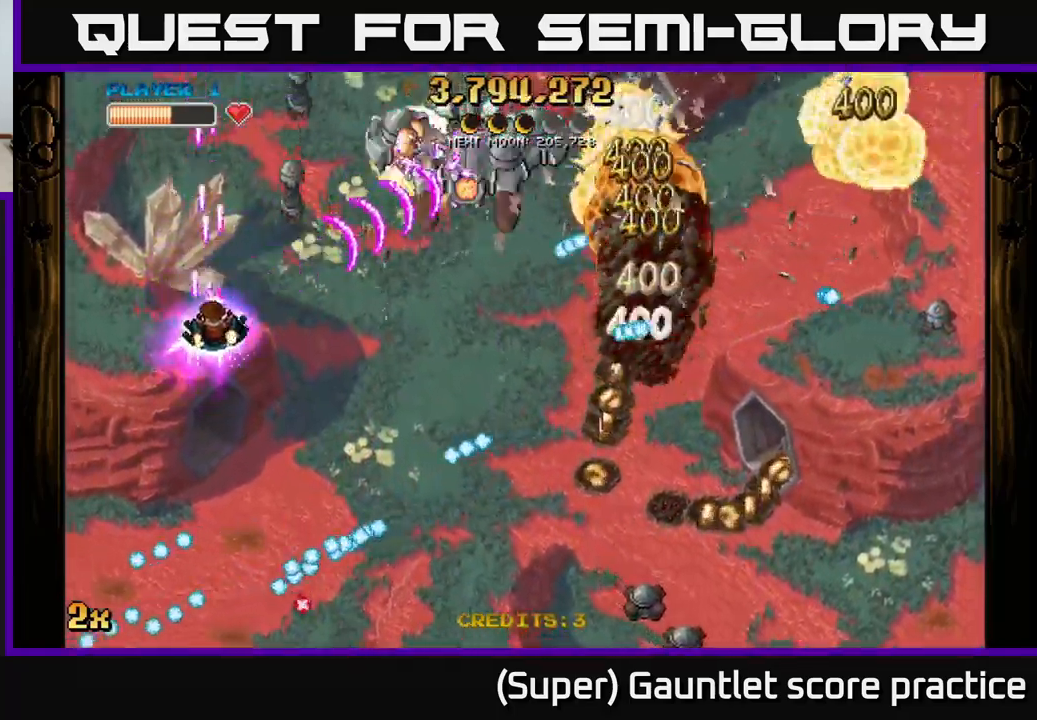
{"buttons": ["A"], "left_stick": "down", "events": [[67, "X", "down"], [67, "left_stick", "up-right"], [183, "X", "up"], [217, "left_stick", "down"]]}
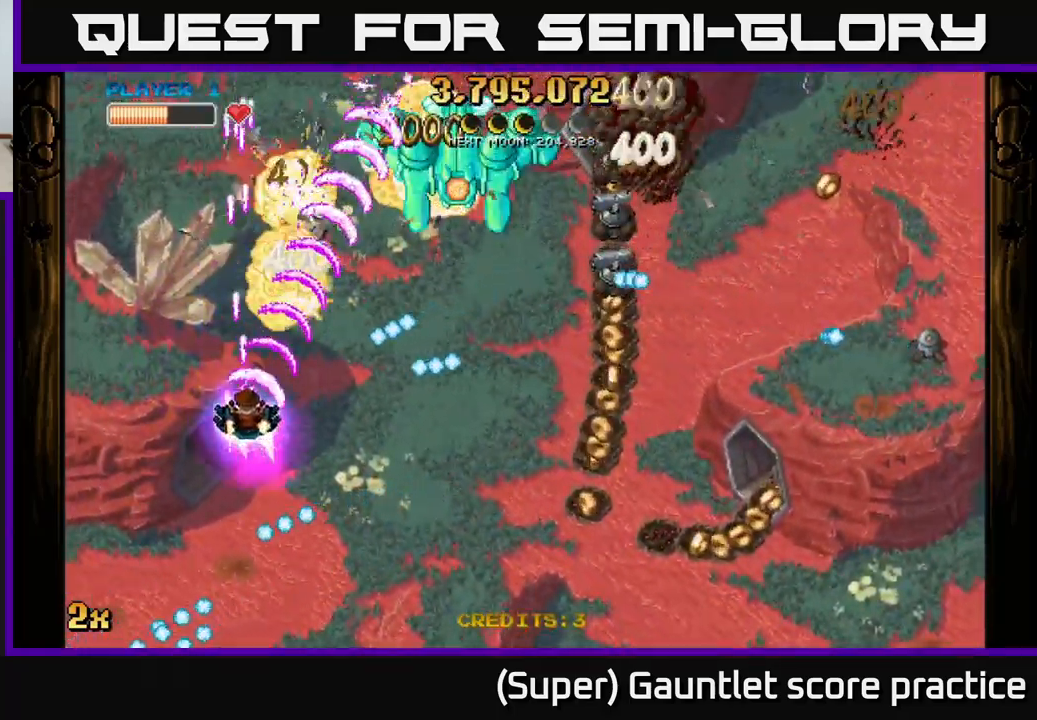
{"buttons": ["A"], "left_stick": "down-right", "events": [[33, "left_stick", "down-right"]]}
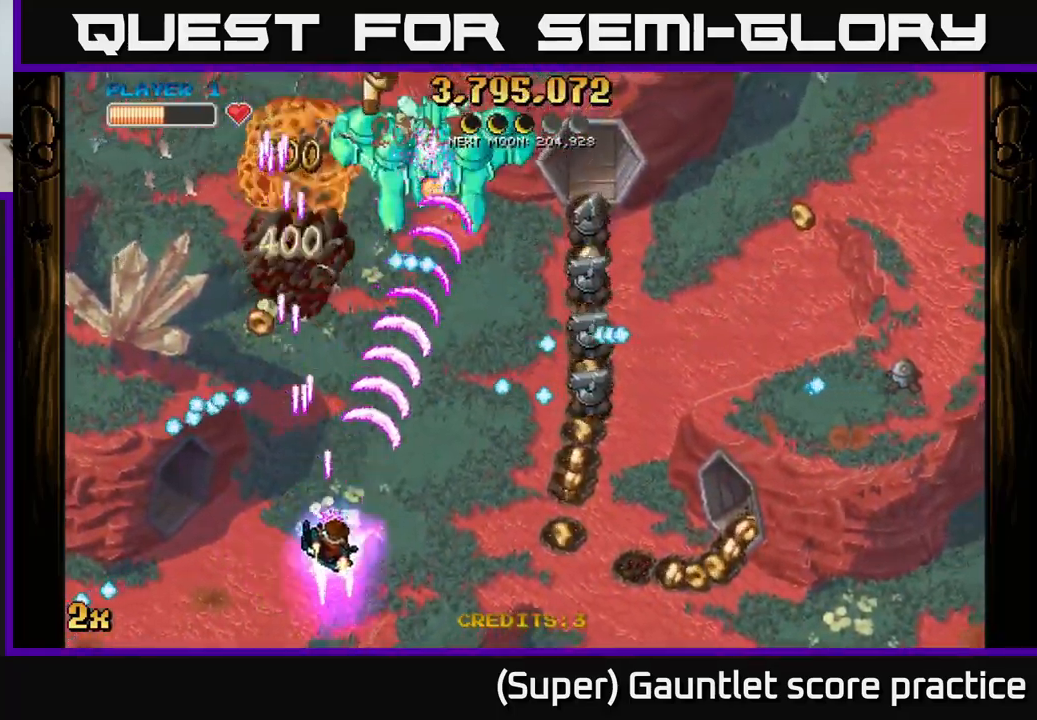
{"buttons": ["A"], "left_stick": "right", "events": [[183, "left_stick", "right"]]}
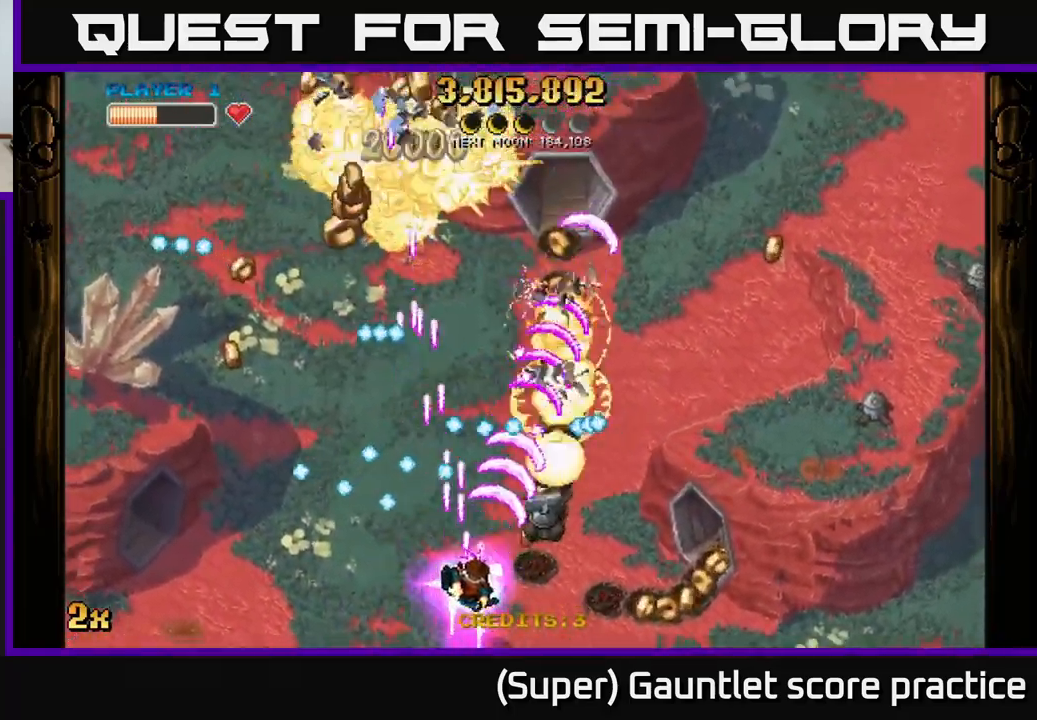
{"buttons": ["A"], "left_stick": "up-right", "events": [[367, "X", "down"], [383, "left_stick", "up-right"], [483, "X", "up"]]}
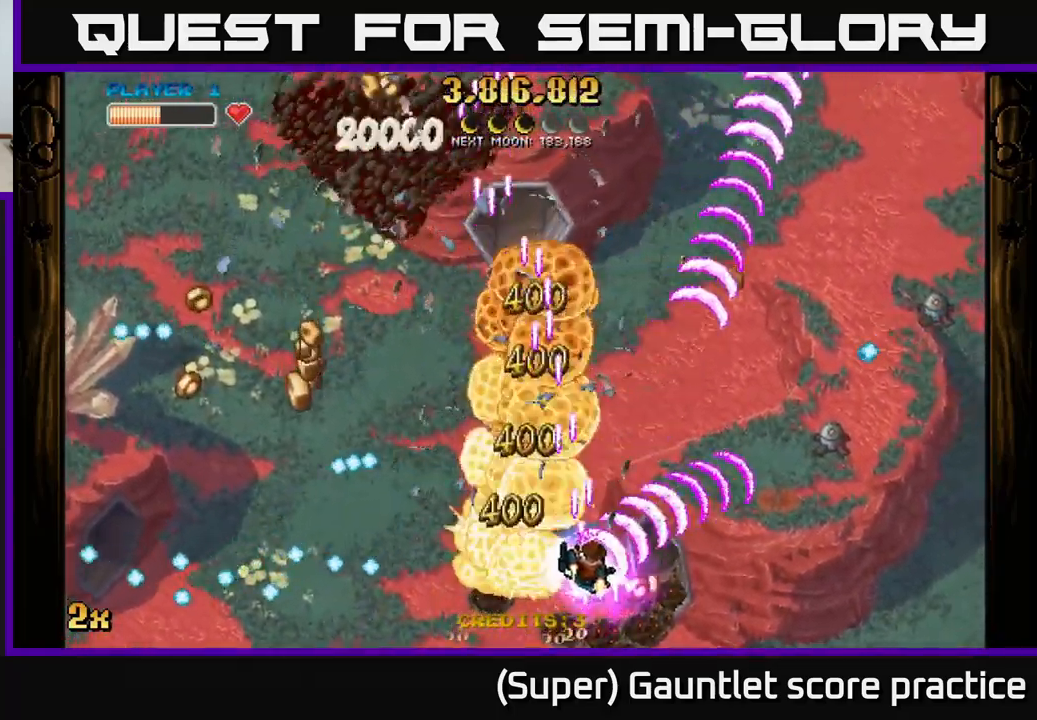
{"buttons": ["A"], "left_stick": "left", "events": [[117, "left_stick", "left"], [200, "left_stick", "down-left"], [450, "left_stick", "left"]]}
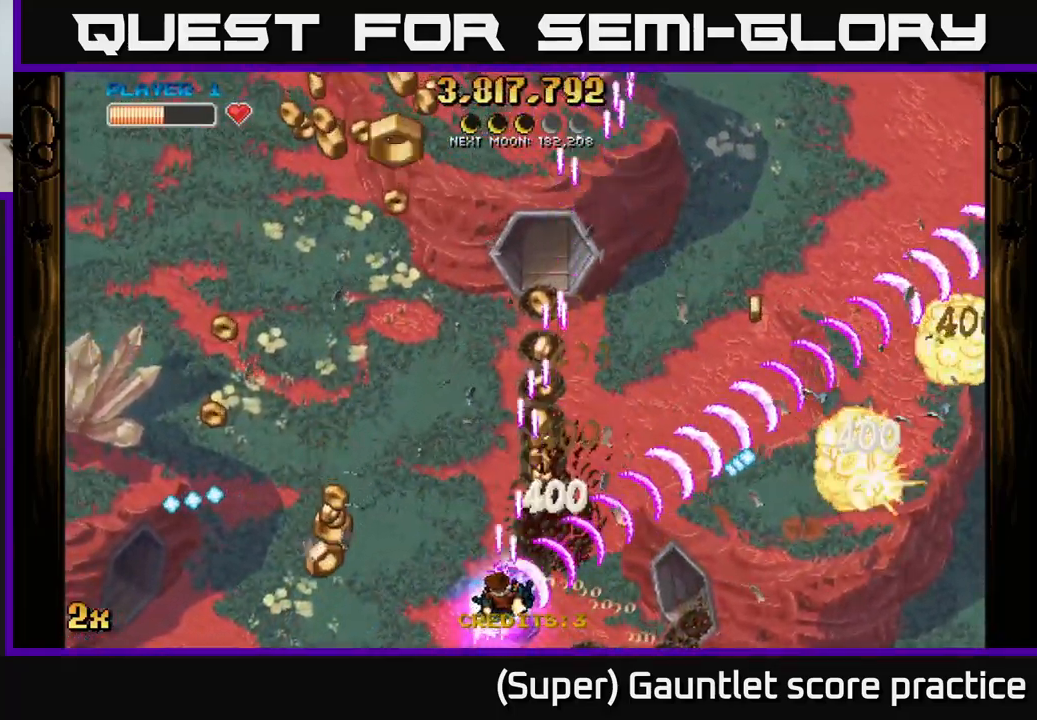
{"buttons": ["A", "X"], "left_stick": "up-right", "events": [[350, "left_stick", "up-right"], [466, "X", "down"]]}
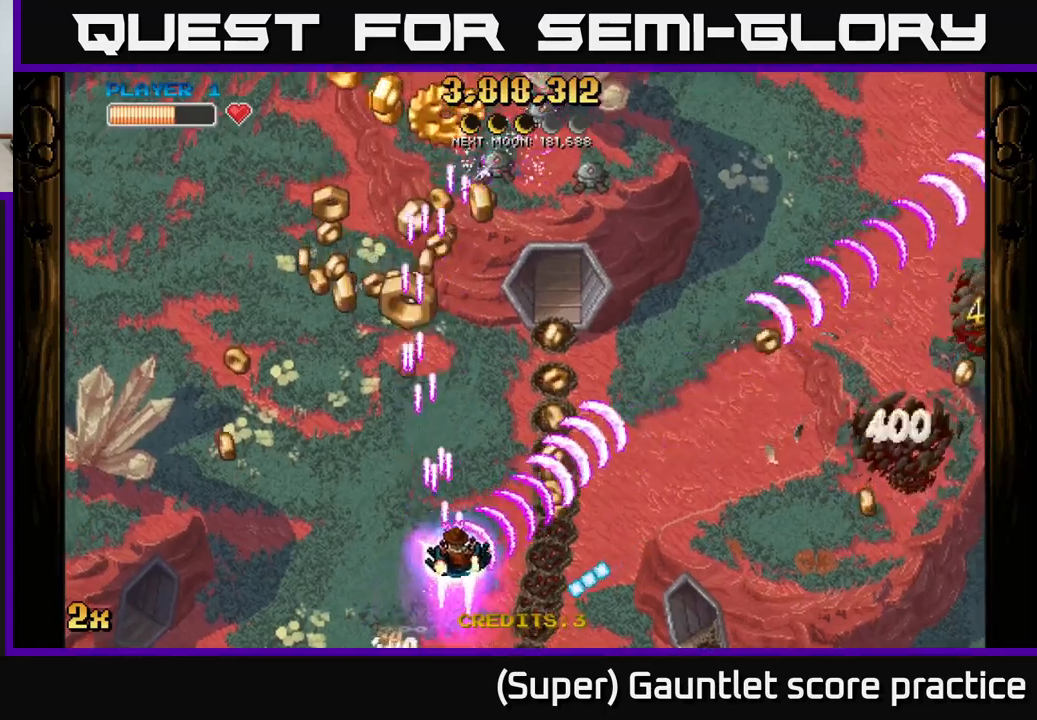
{"buttons": ["A"], "left_stick": "up-left", "events": [[83, "X", "up"], [183, "left_stick", "up-left"]]}
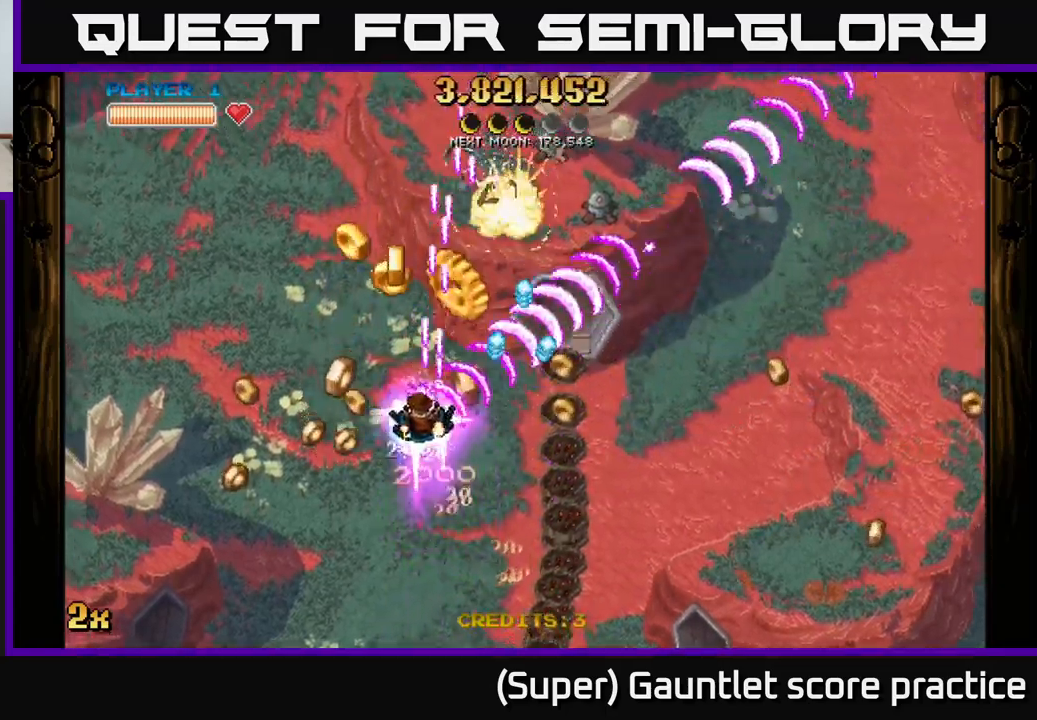
{"buttons": ["A"], "left_stick": "down", "events": [[233, "left_stick", "up"], [367, "left_stick", "down-left"], [483, "left_stick", "down"]]}
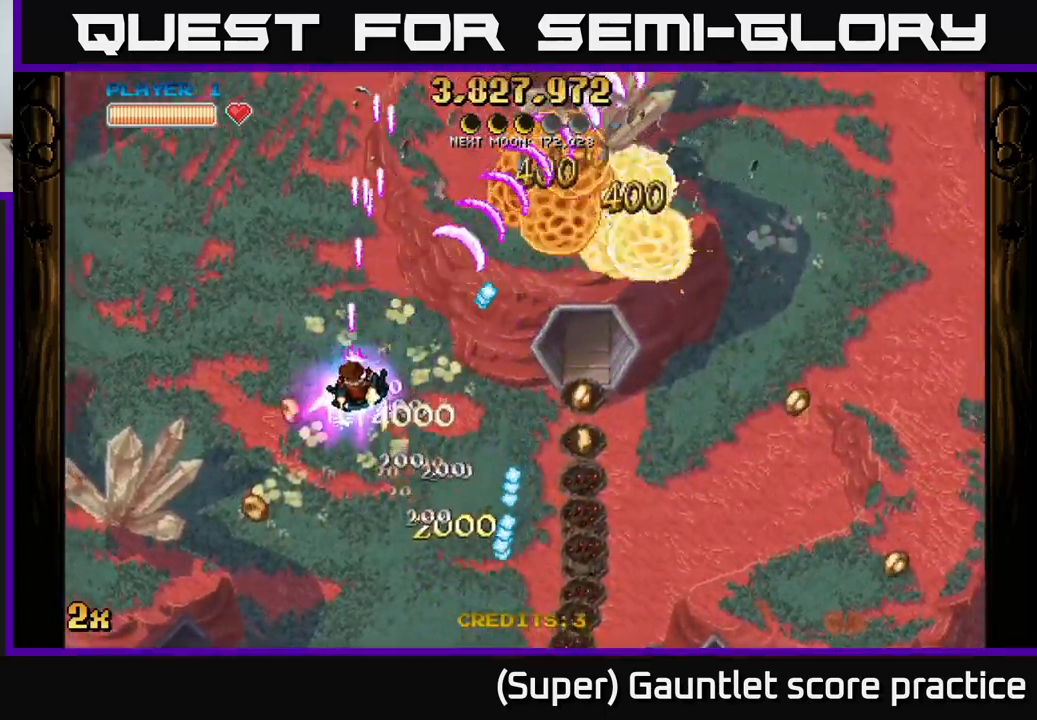
{"buttons": ["A"], "left_stick": "down-right", "events": [[217, "left_stick", "down-right"]]}
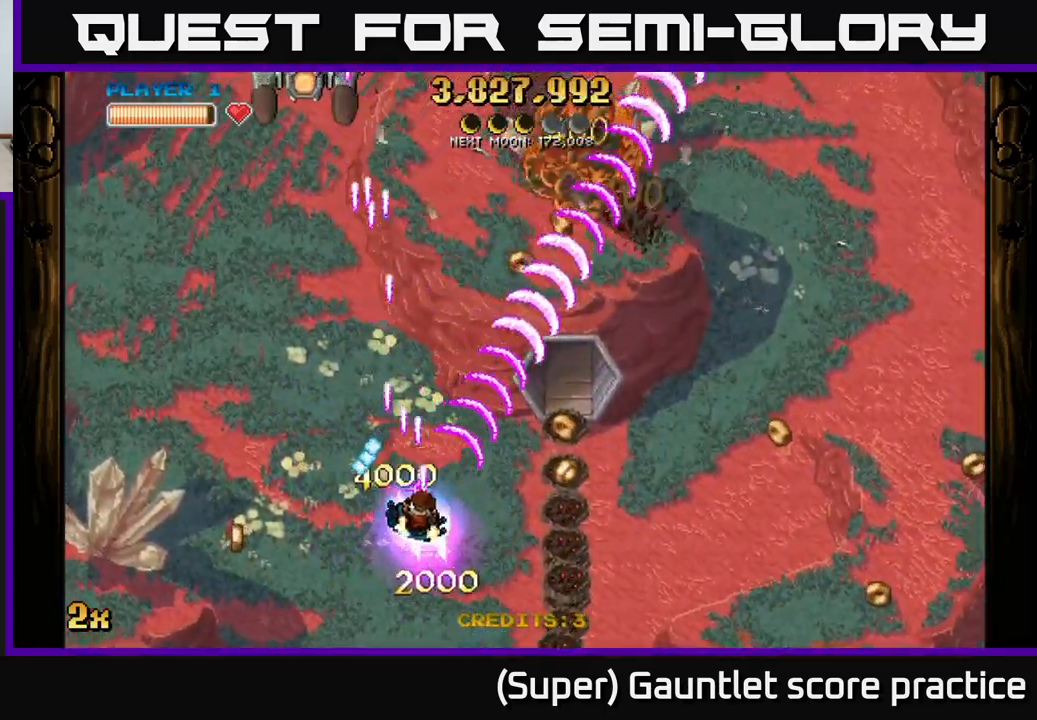
{"buttons": ["A"], "left_stick": "up-left", "events": [[17, "left_stick", "right"], [133, "X", "down"], [133, "left_stick", "up"], [200, "left_stick", "up-left"], [250, "X", "up"]]}
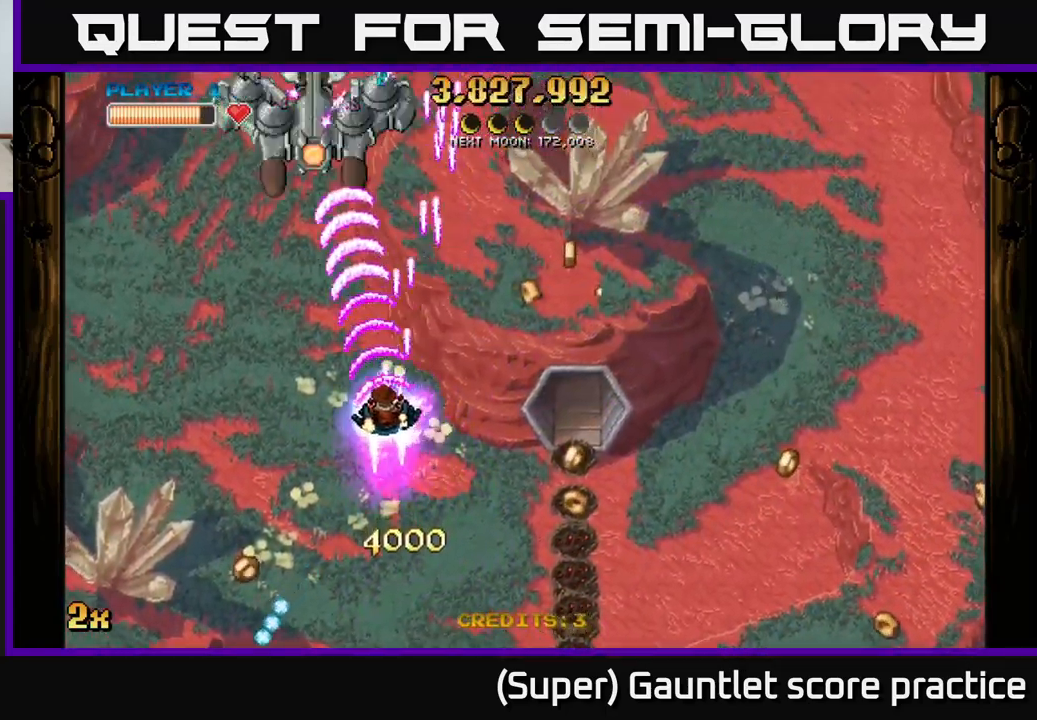
{"buttons": ["A"], "left_stick": "down-left", "events": [[33, "left_stick", "up"], [117, "X", "down"], [217, "X", "up"], [333, "left_stick", "down-left"]]}
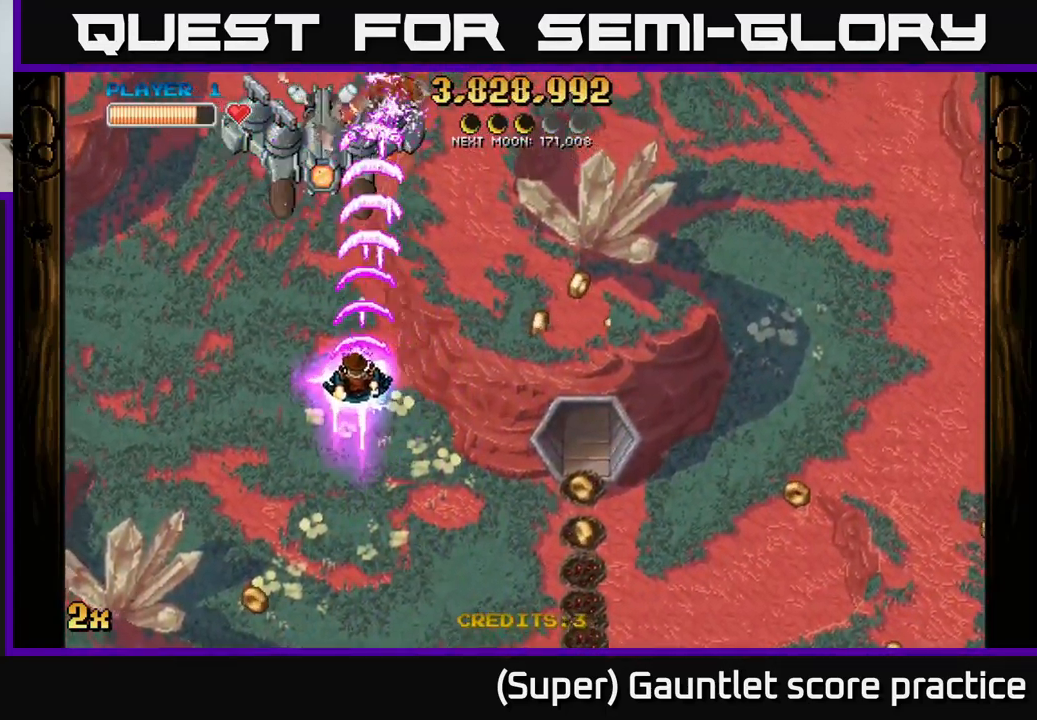
{"buttons": ["A"], "left_stick": "down", "events": [[417, "left_stick", "down"]]}
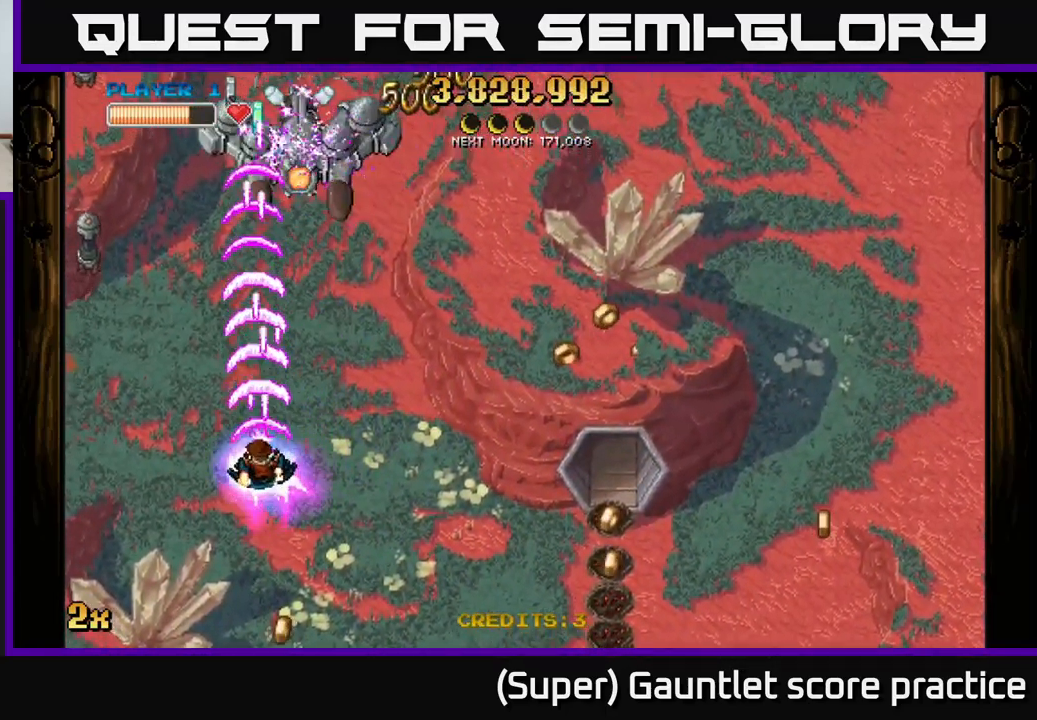
{"buttons": ["A"], "left_stick": "up-left", "events": [[33, "left_stick", "down-left"], [250, "left_stick", "up-left"]]}
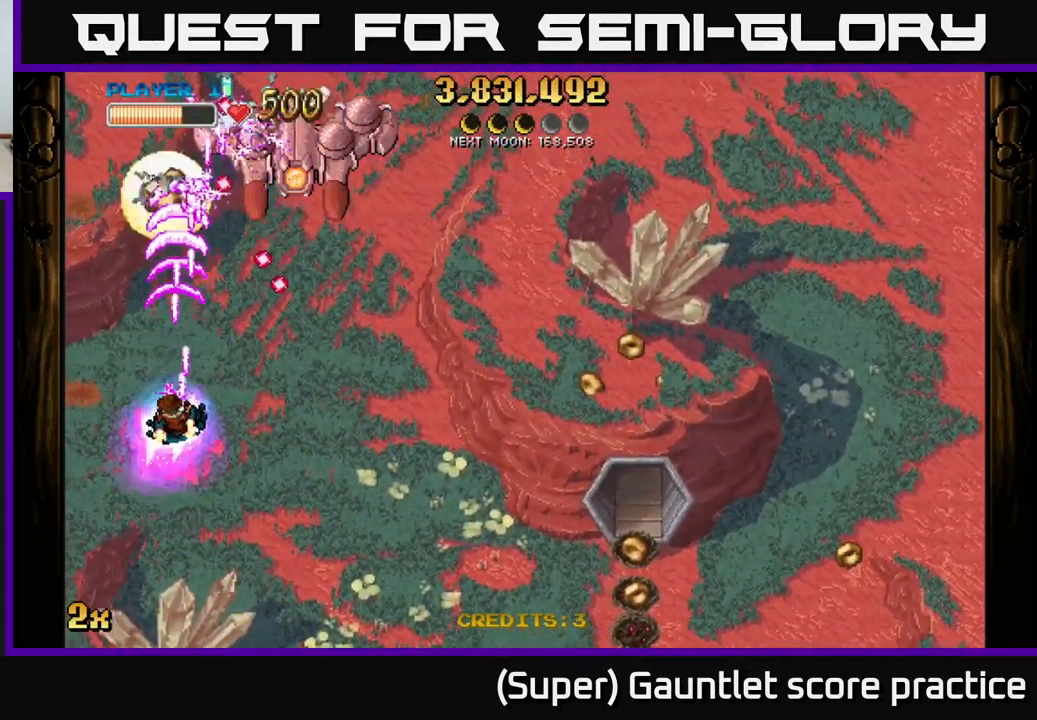
{"buttons": ["A"], "left_stick": "down-left", "events": [[50, "left_stick", "up-right"], [133, "left_stick", "down-right"], [283, "left_stick", "down-left"]]}
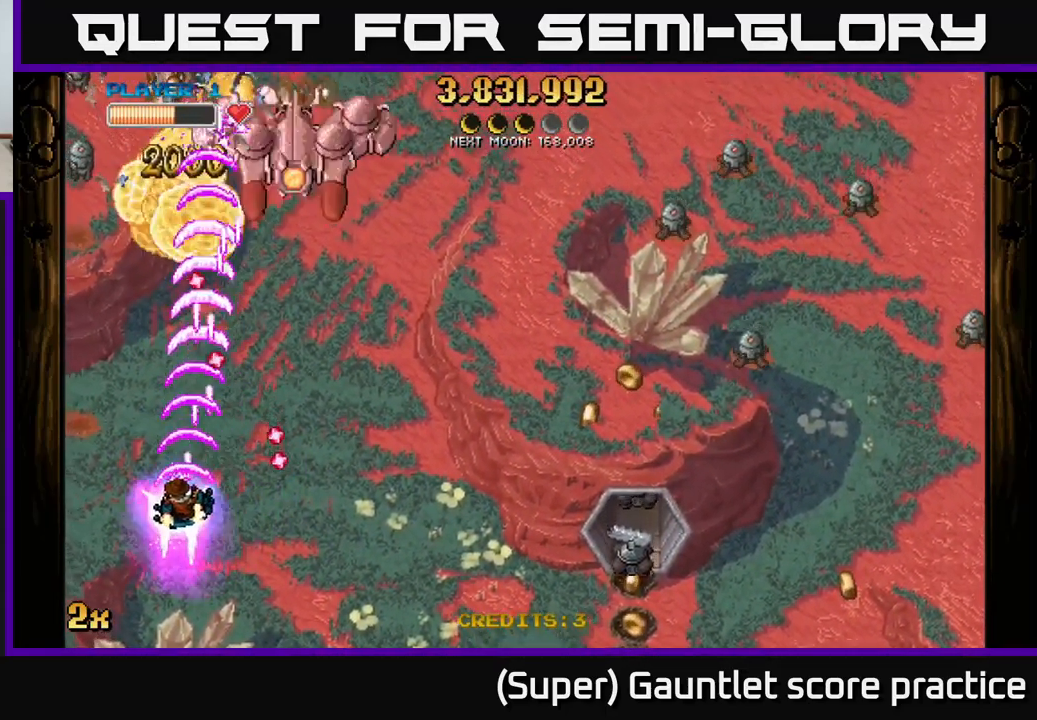
{"buttons": ["A"], "left_stick": "right", "events": [[67, "left_stick", "up-left"], [267, "left_stick", "up"], [500, "left_stick", "right"]]}
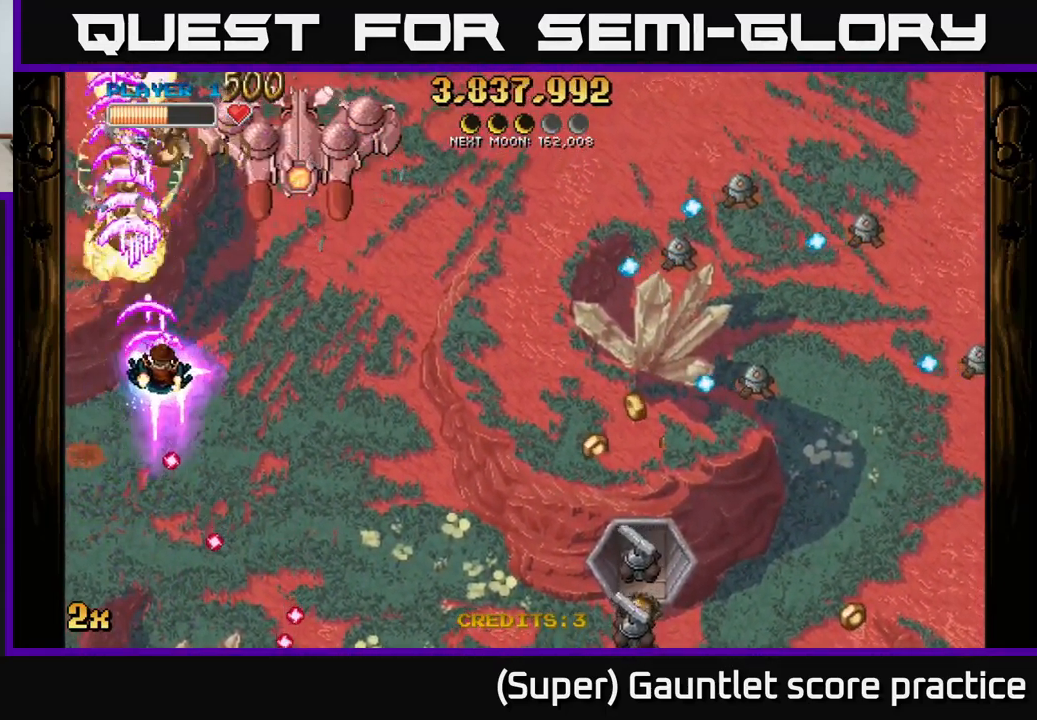
{"buttons": ["A"], "left_stick": "right", "events": []}
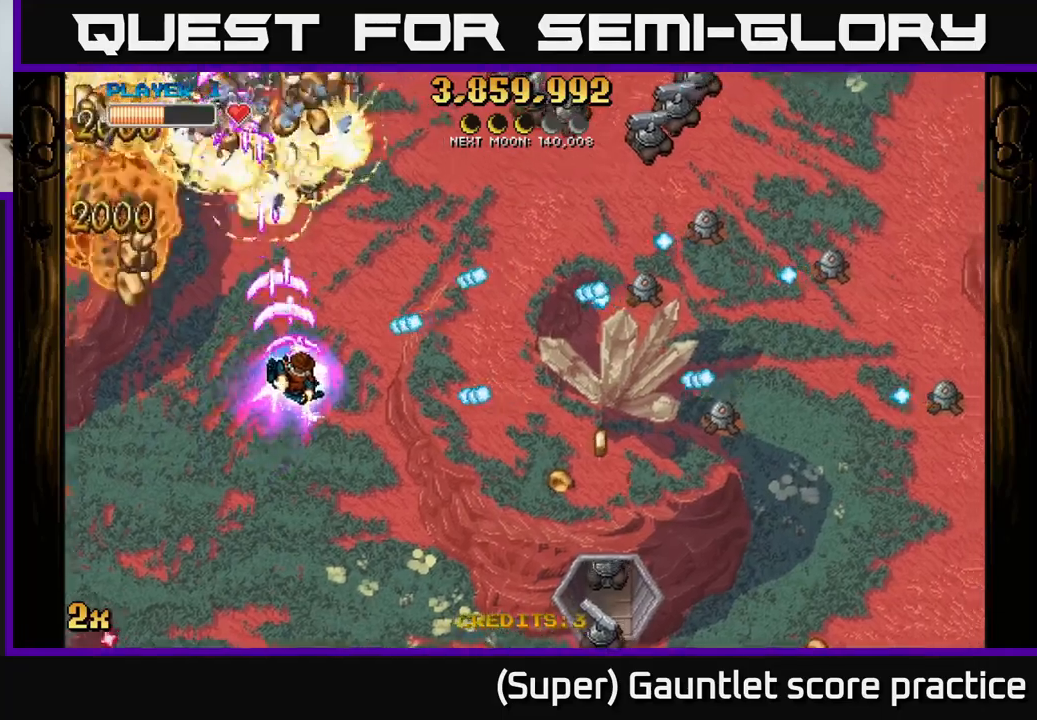
{"buttons": ["A"], "left_stick": "down-left", "events": [[150, "left_stick", "down-left"]]}